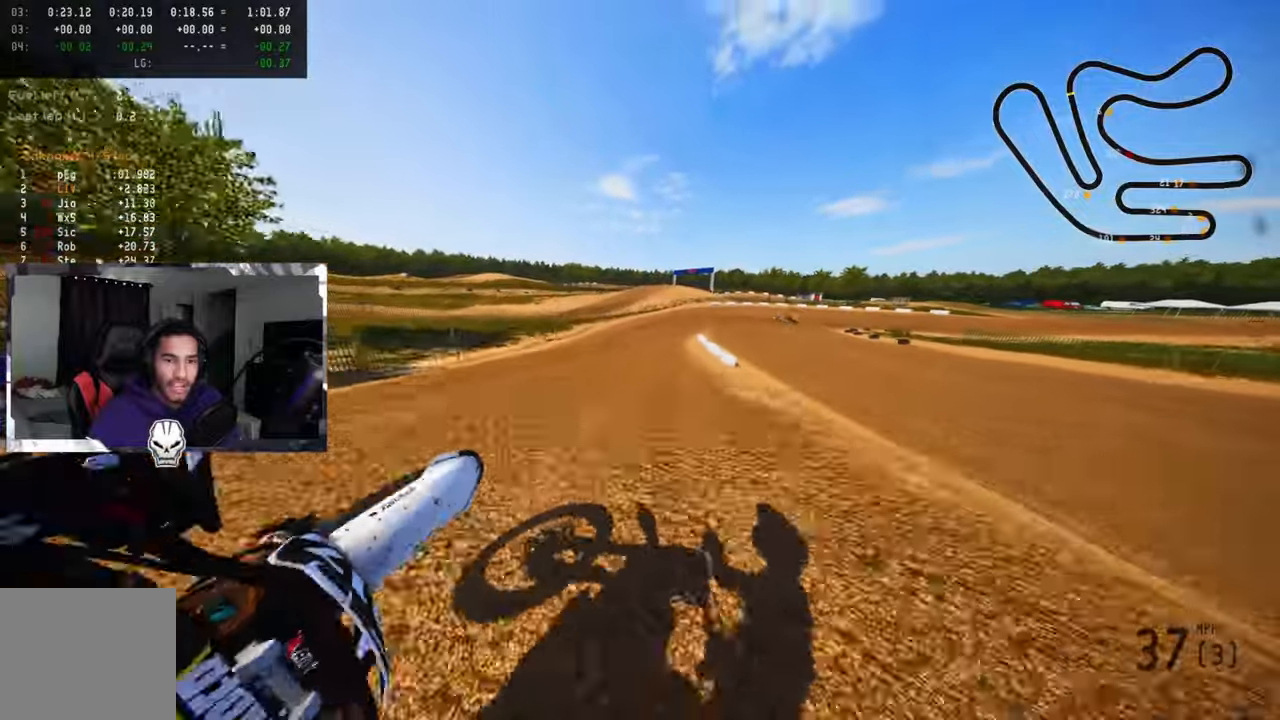
Gameplay with a controller (PlayStation layout); each line is a JSON object with the inputs held at the frame after it (dt_ms = milliseconds from this image to that frame). "events" lists button and stick changes between this image and that frame as [ms after this image, input, new state], when the widget could be followed in between. Not read: L1 R1.
{"dt_ms": 500, "buttons": ["R2"], "left_stick": "up-left", "right_stick": "up", "events": [[16, "left_stick", "up-left"], [283, "R2", "down"], [283, "R3", "down"], [283, "right_stick", "up"], [416, "R3", "up"]]}
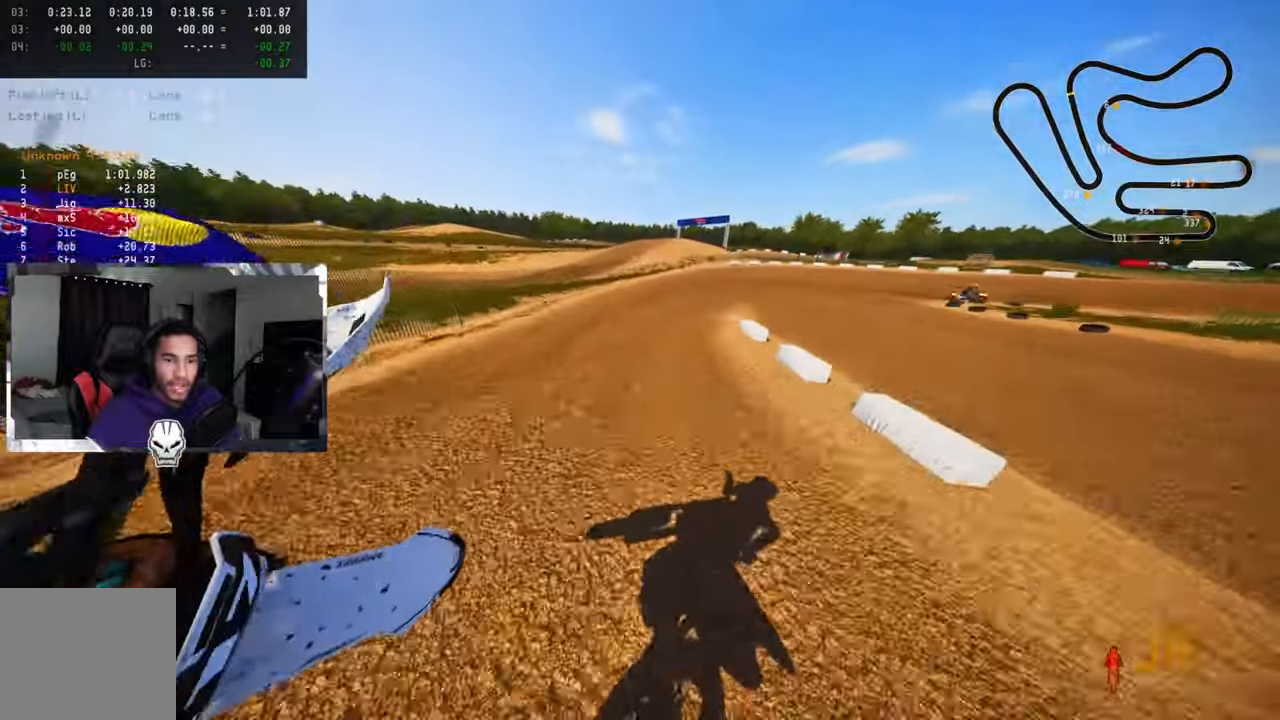
{"dt_ms": 500, "buttons": [], "left_stick": "up-right", "right_stick": "up-left", "events": [[50, "left_stick", "center"], [150, "TRIANGLE", "down"], [250, "TRIANGLE", "up"], [300, "left_stick", "up-right"], [333, "R3", "down"], [433, "R3", "up"], [433, "right_stick", "up-left"], [500, "R2", "up"]]}
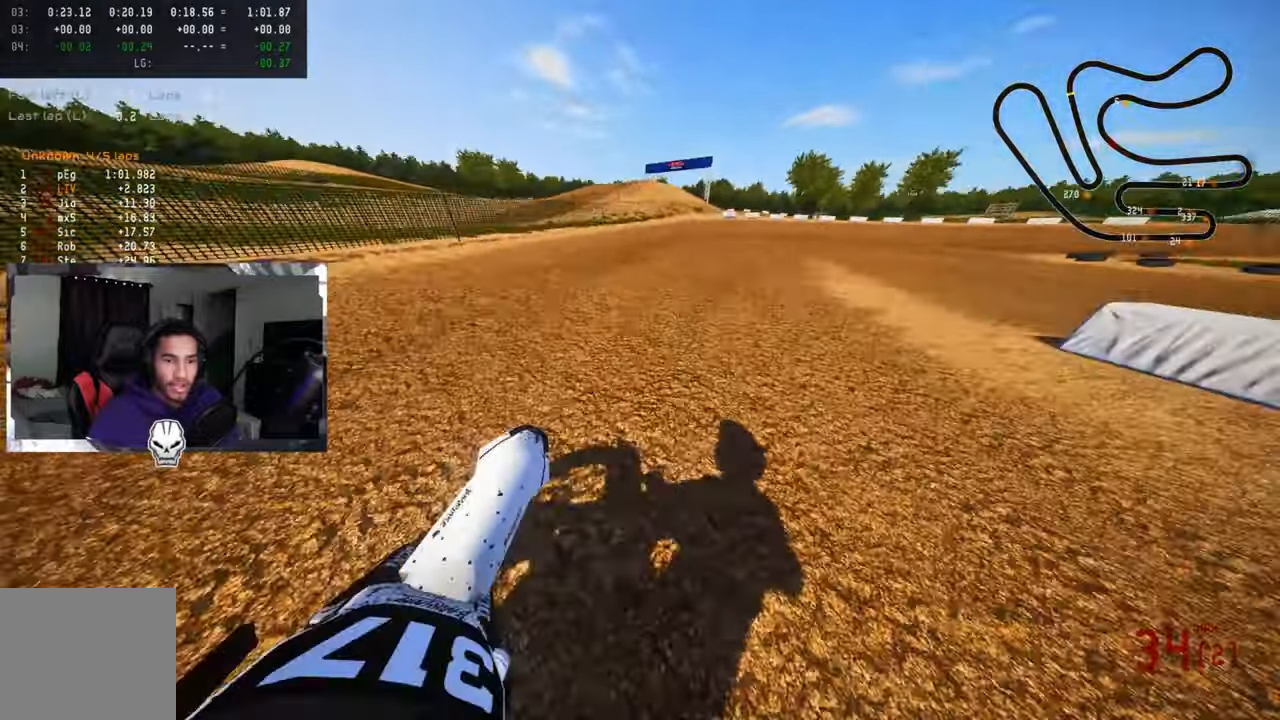
{"dt_ms": 500, "buttons": [], "left_stick": "up-right", "right_stick": "up-left", "events": [[100, "R2", "down"], [183, "R2", "up"], [250, "R2", "down"], [333, "R2", "up"], [383, "R2", "down"], [483, "R2", "up"]]}
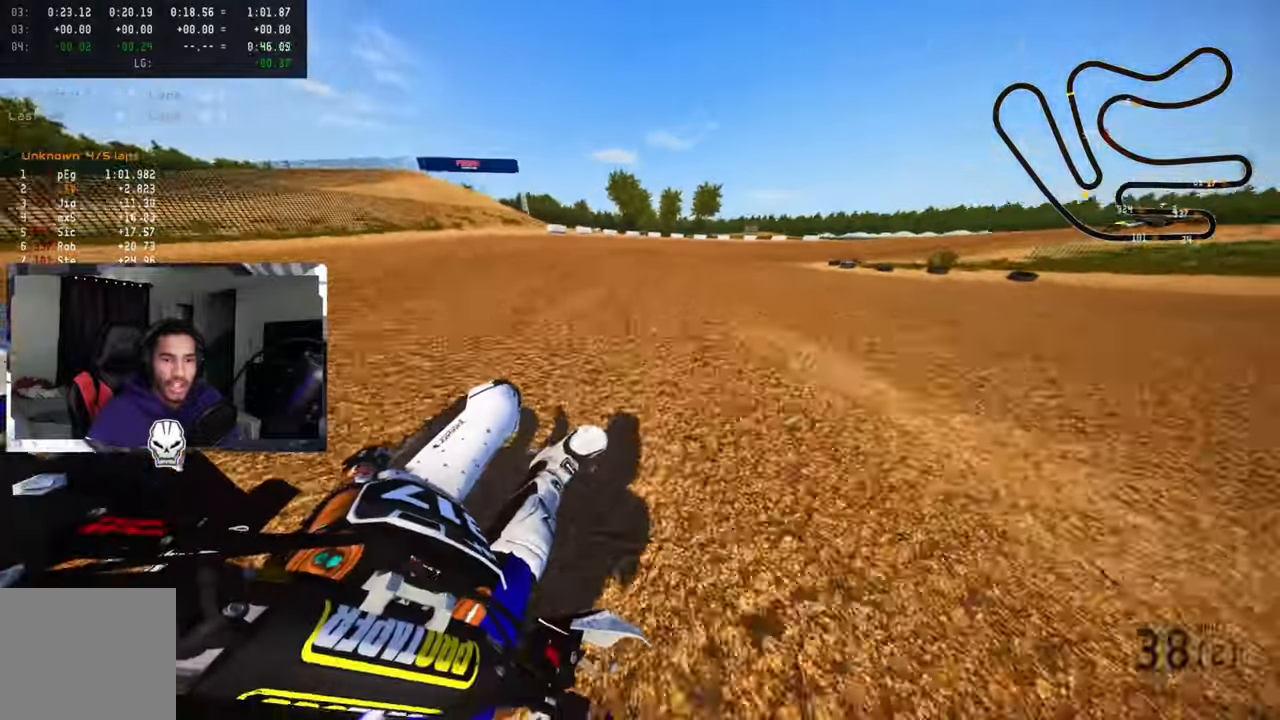
{"dt_ms": 500, "buttons": ["R2"], "left_stick": "up-right", "right_stick": "up-left", "events": [[33, "R2", "down"], [350, "R2", "up"], [433, "R2", "down"]]}
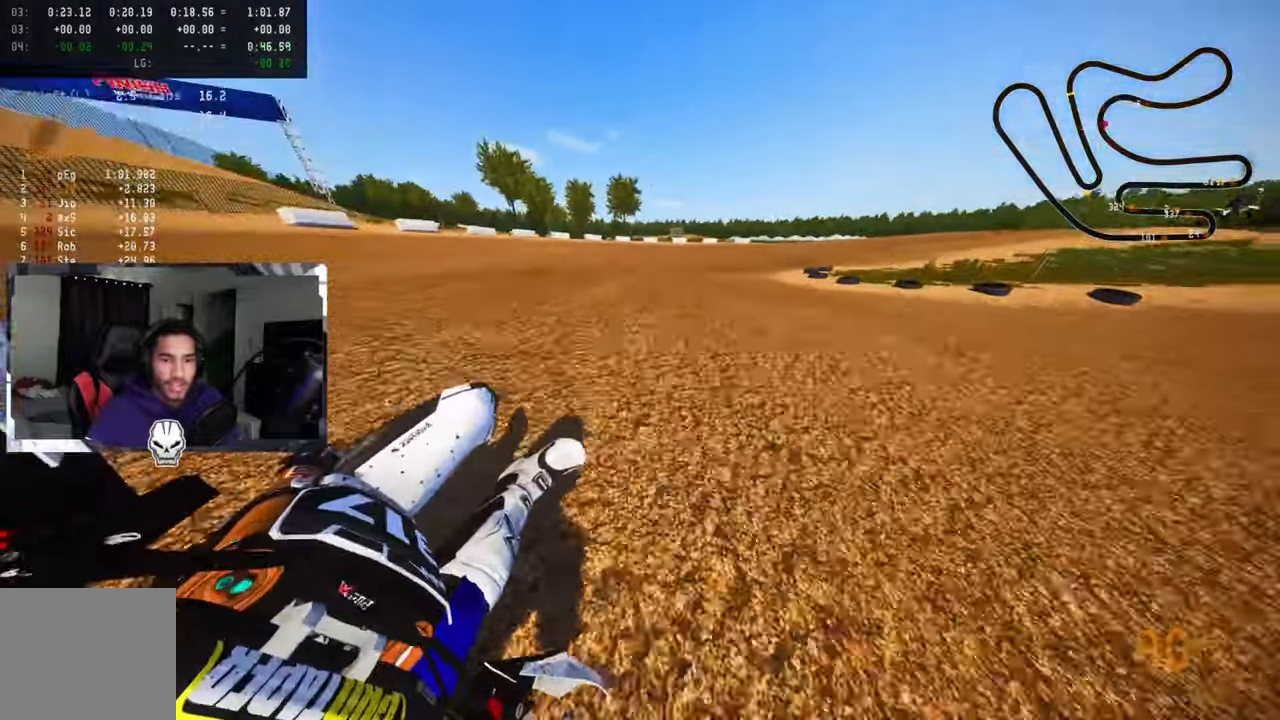
{"dt_ms": 500, "buttons": ["R2"], "left_stick": "up-right", "right_stick": "up-left", "events": [[33, "R2", "up"], [83, "R2", "down"], [200, "R2", "up"], [233, "R2", "down"], [333, "R2", "up"], [383, "R2", "down"]]}
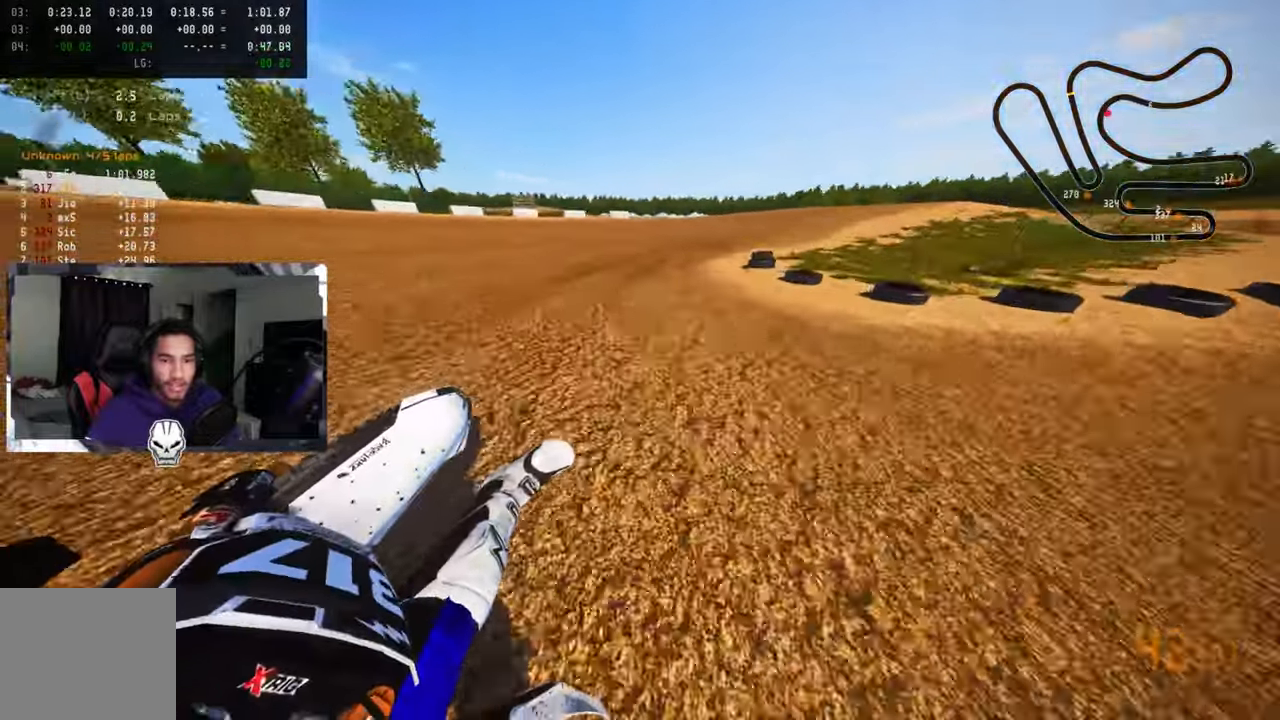
{"dt_ms": 500, "buttons": ["R2"], "left_stick": "up-right", "right_stick": "up-left", "events": [[350, "CROSS", "down"], [450, "CROSS", "up"]]}
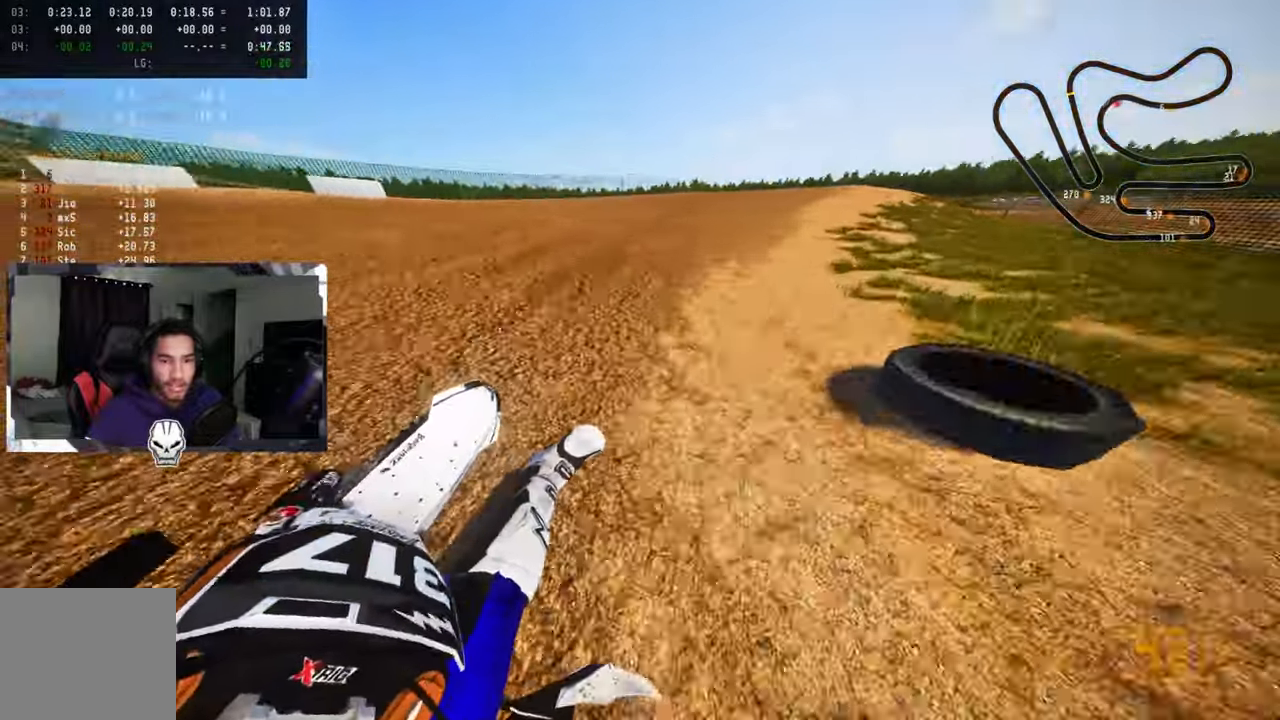
{"dt_ms": 500, "buttons": ["R2"], "left_stick": "up-right", "right_stick": "up-left", "events": []}
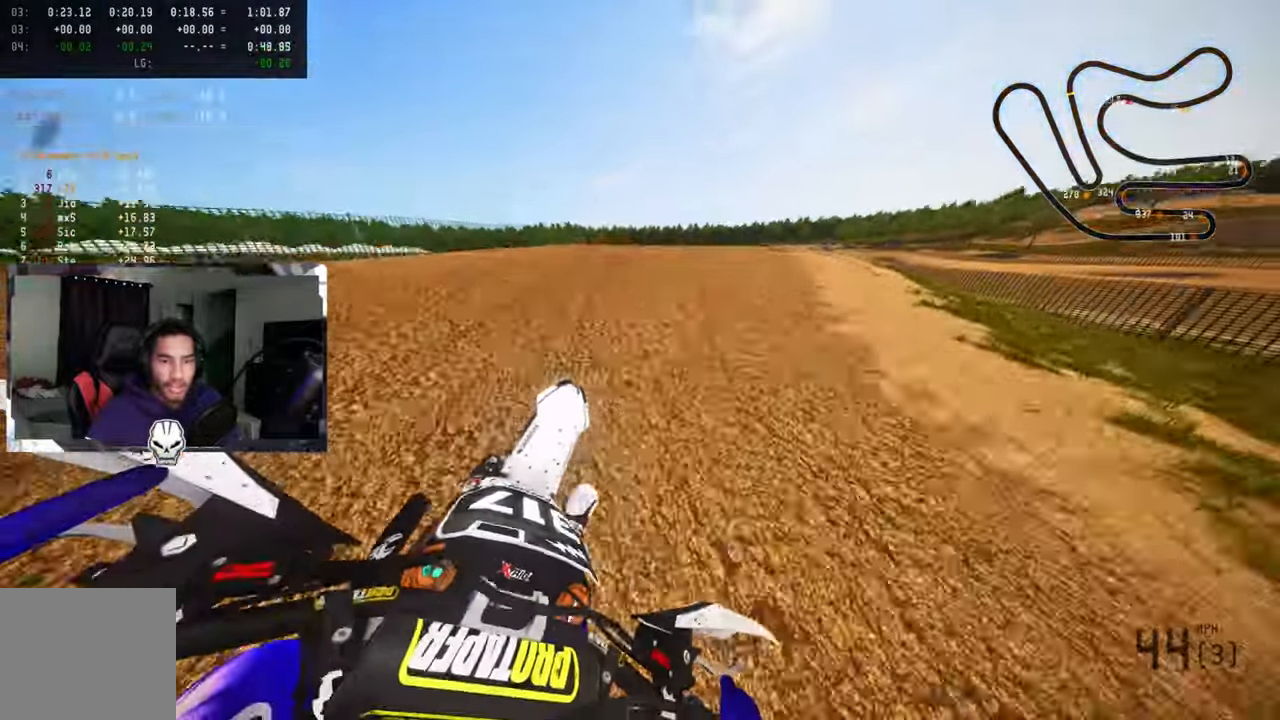
{"dt_ms": 500, "buttons": ["R2", "R3"], "left_stick": "up-right", "right_stick": "up", "events": [[366, "R3", "down"], [366, "right_stick", "up"]]}
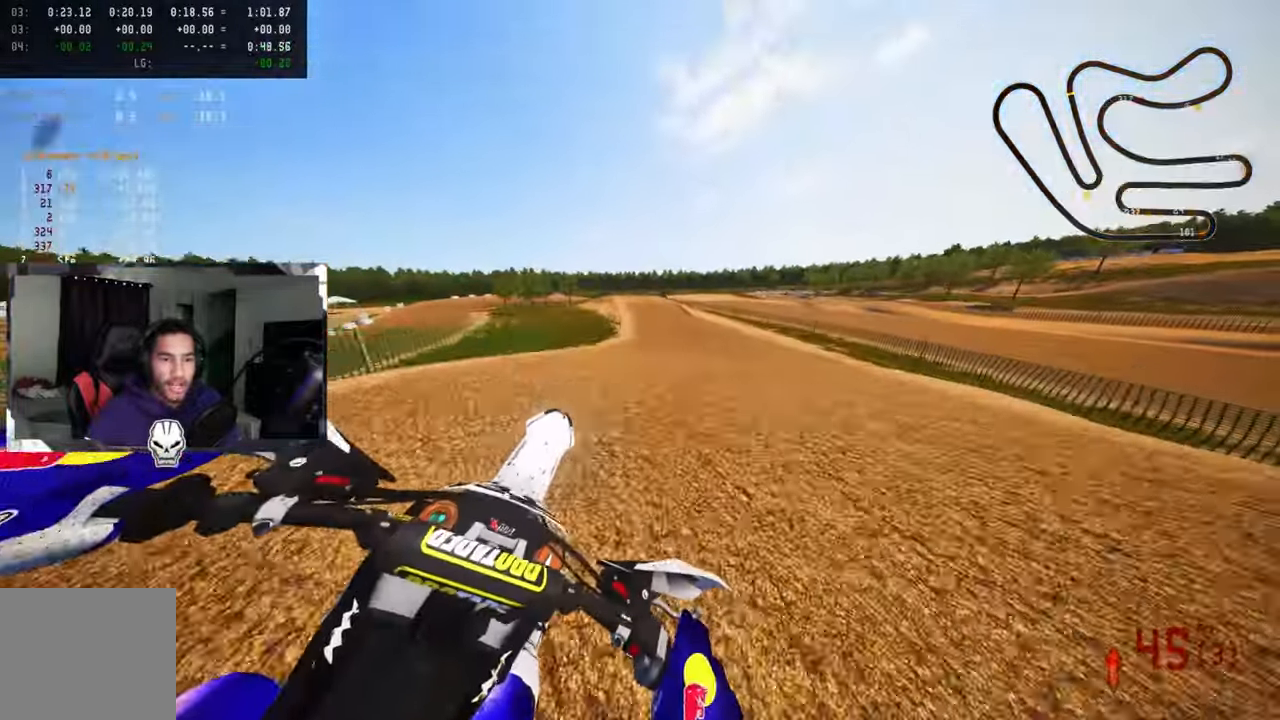
{"dt_ms": 500, "buttons": ["R2"], "left_stick": "up-left", "right_stick": "up", "events": [[16, "R3", "up"], [133, "left_stick", "up-left"]]}
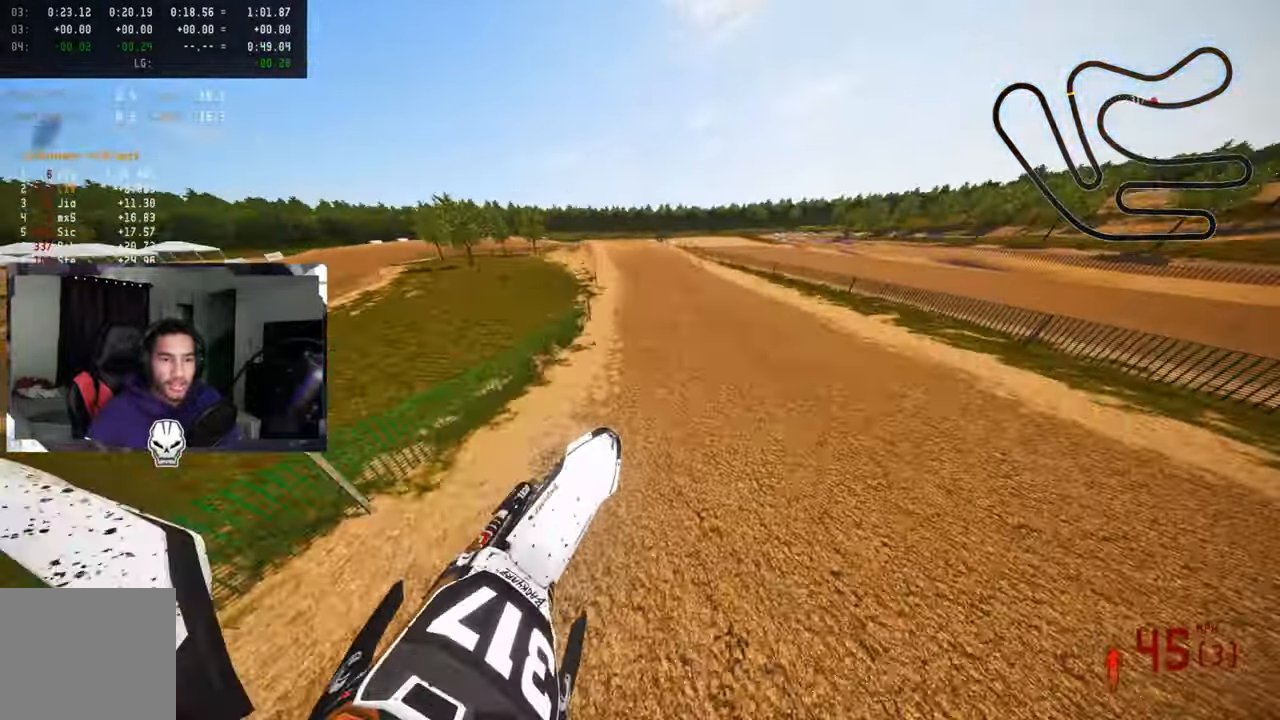
{"dt_ms": 500, "buttons": ["R2"], "left_stick": "up-left", "right_stick": "up", "events": []}
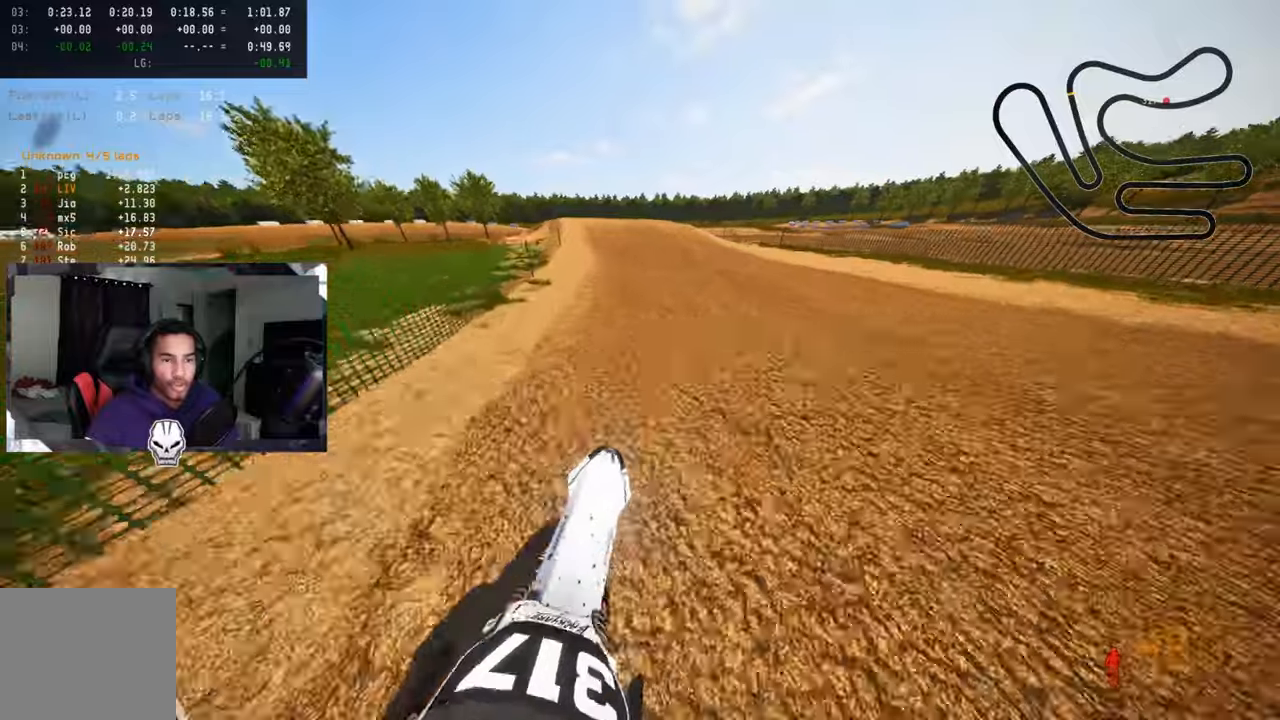
{"dt_ms": 500, "buttons": ["R2"], "left_stick": "up-left", "right_stick": "up", "events": []}
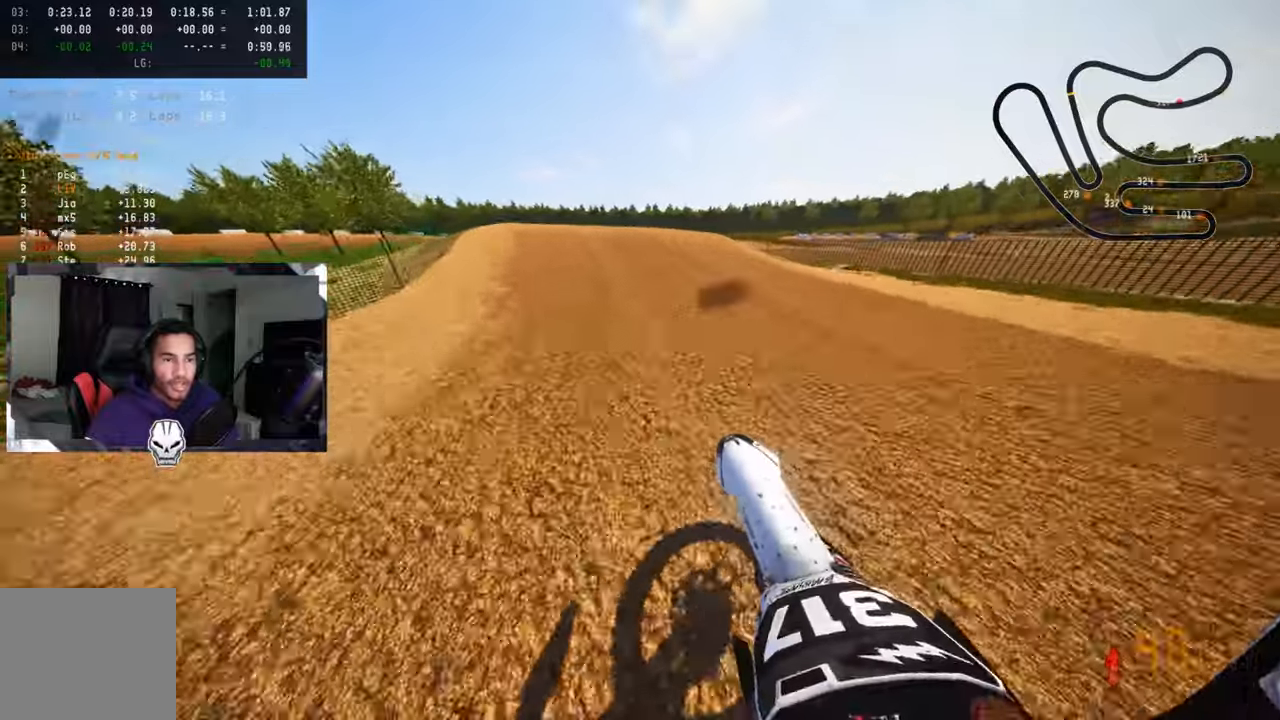
{"dt_ms": 500, "buttons": [], "left_stick": "left", "right_stick": "up", "events": [[233, "R2", "up"], [383, "R3", "down"], [450, "left_stick", "left"], [467, "R3", "up"]]}
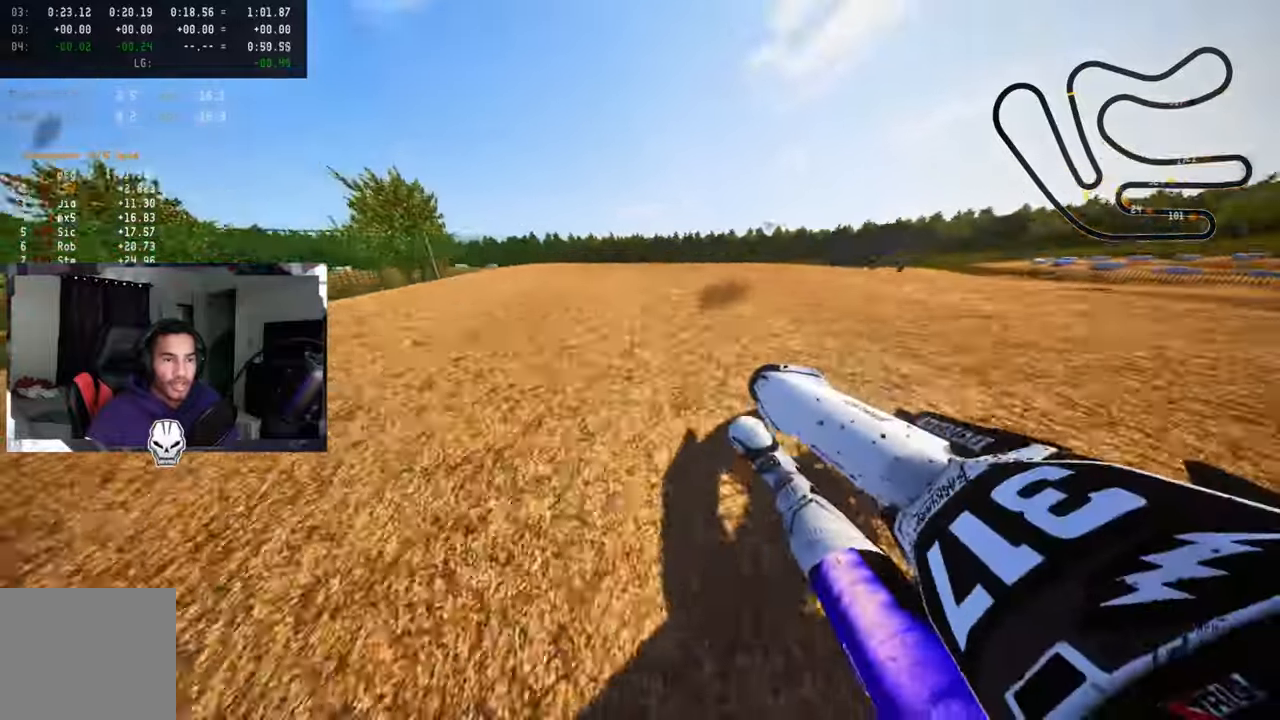
{"dt_ms": 500, "buttons": [], "left_stick": "up-right", "right_stick": "up-left", "events": [[83, "left_stick", "center"], [100, "right_stick", "up-left"], [150, "left_stick", "up-right"], [317, "right_stick", "left"], [500, "right_stick", "up-left"]]}
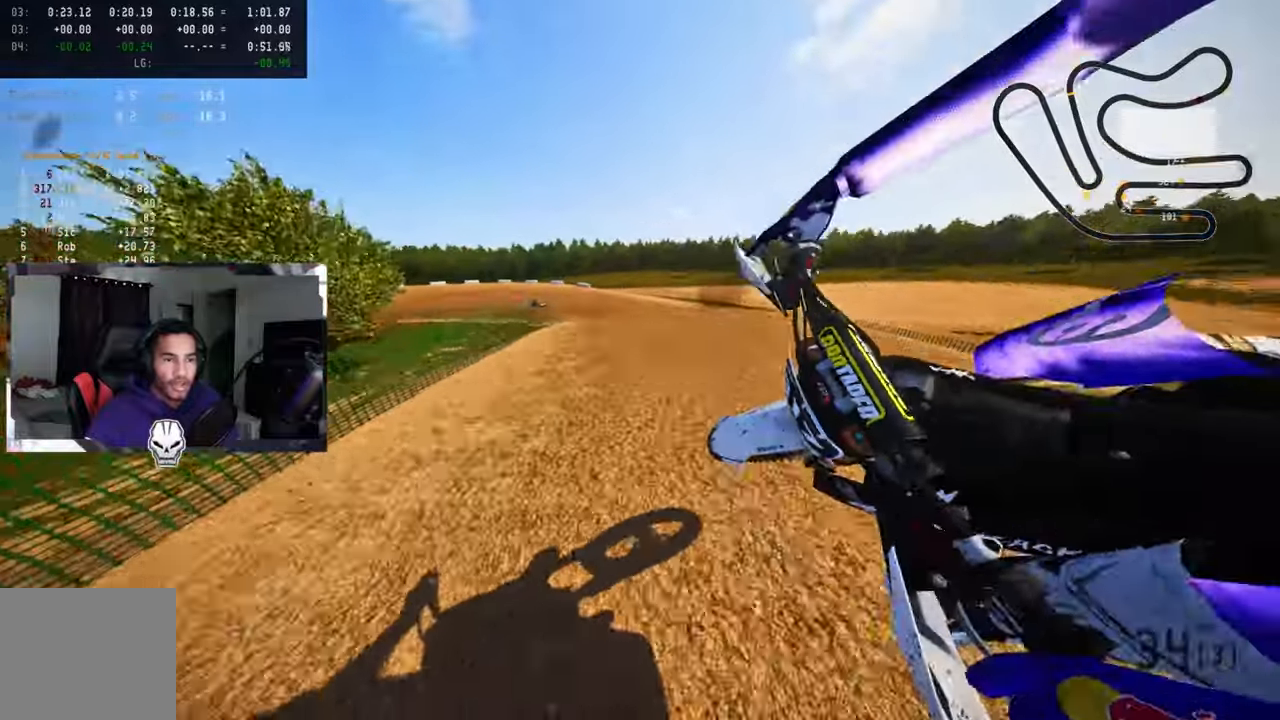
{"dt_ms": 500, "buttons": ["R2", "R3"], "left_stick": "up-left", "right_stick": "up", "events": [[67, "R3", "down"], [83, "left_stick", "center"], [167, "left_stick", "up-left"], [183, "right_stick", "up"], [217, "R3", "up"], [383, "R2", "down"], [417, "R3", "down"]]}
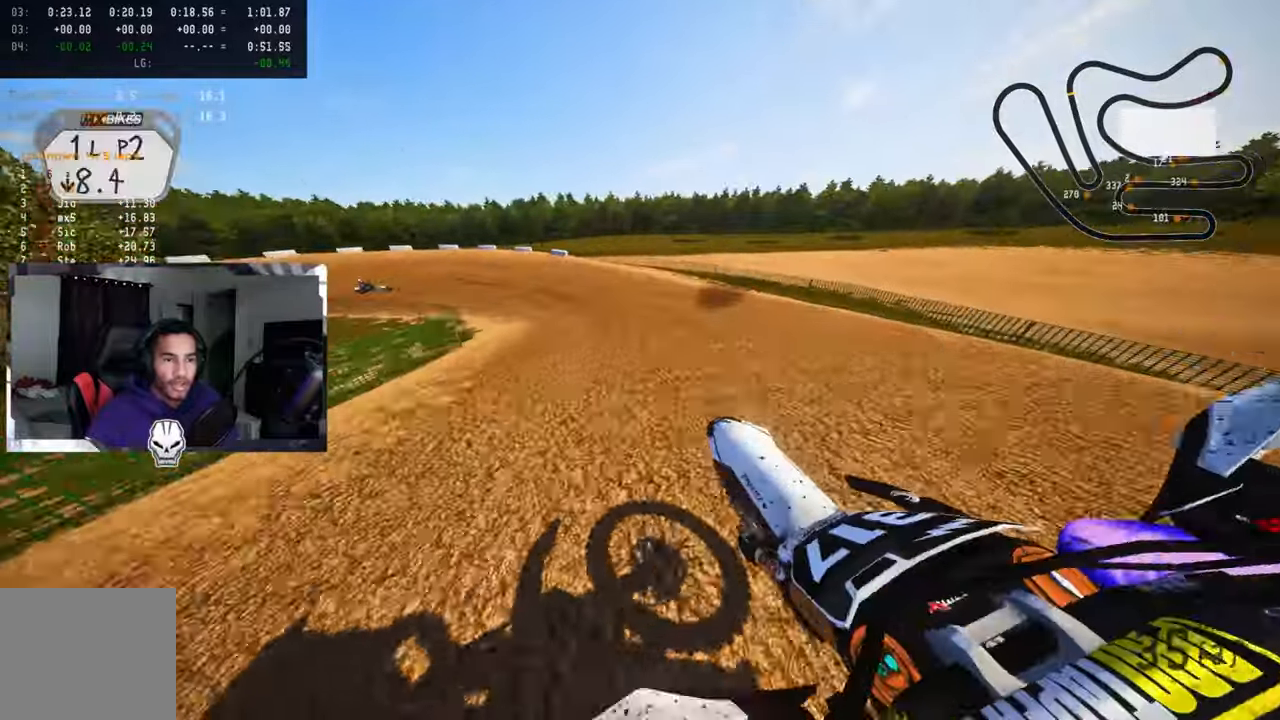
{"dt_ms": 500, "buttons": ["R2"], "left_stick": "up-left", "right_stick": "up", "events": [[83, "R3", "up"]]}
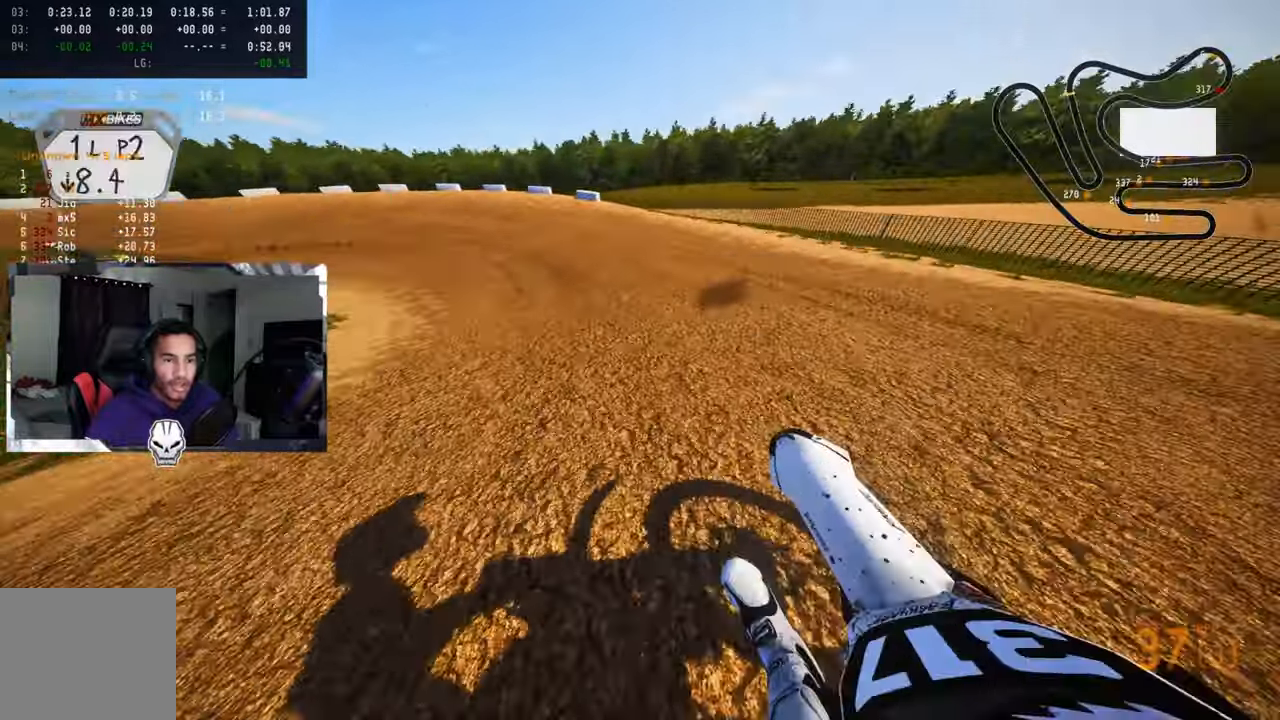
{"dt_ms": 500, "buttons": ["R2"], "left_stick": "up-left", "right_stick": "up", "events": []}
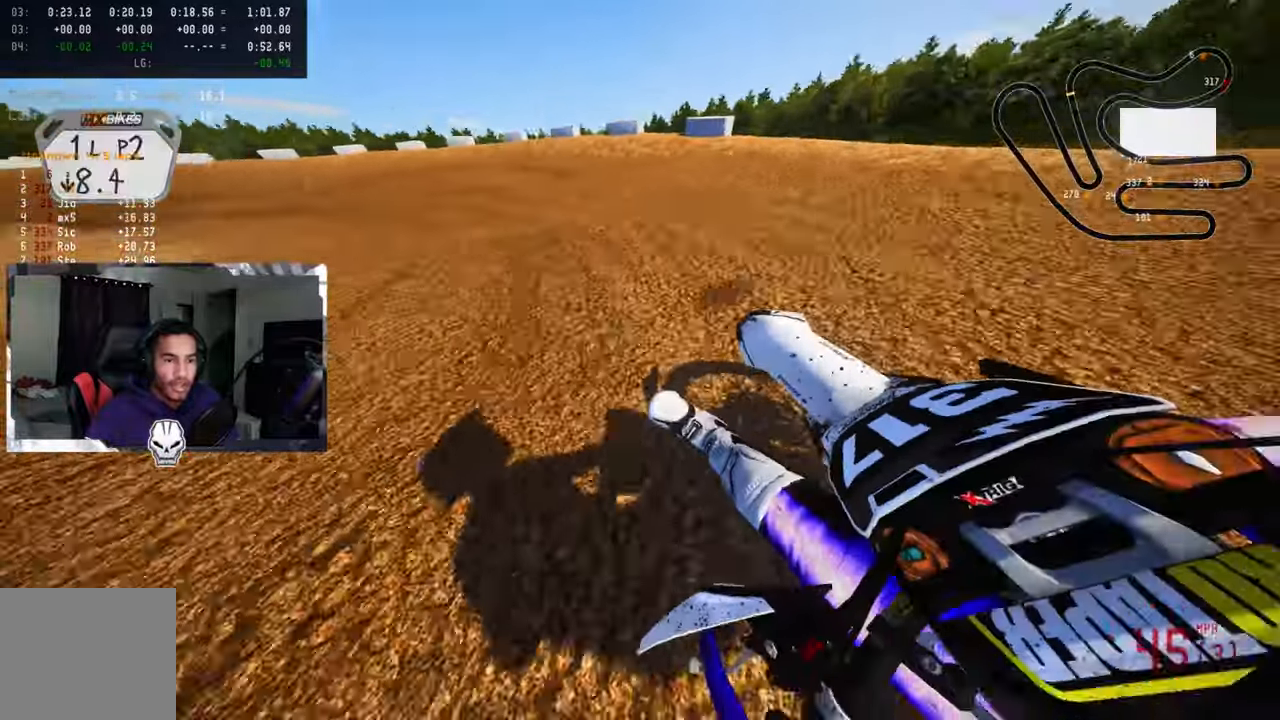
{"dt_ms": 500, "buttons": [], "left_stick": "up-left", "right_stick": "up", "events": [[200, "R2", "up"]]}
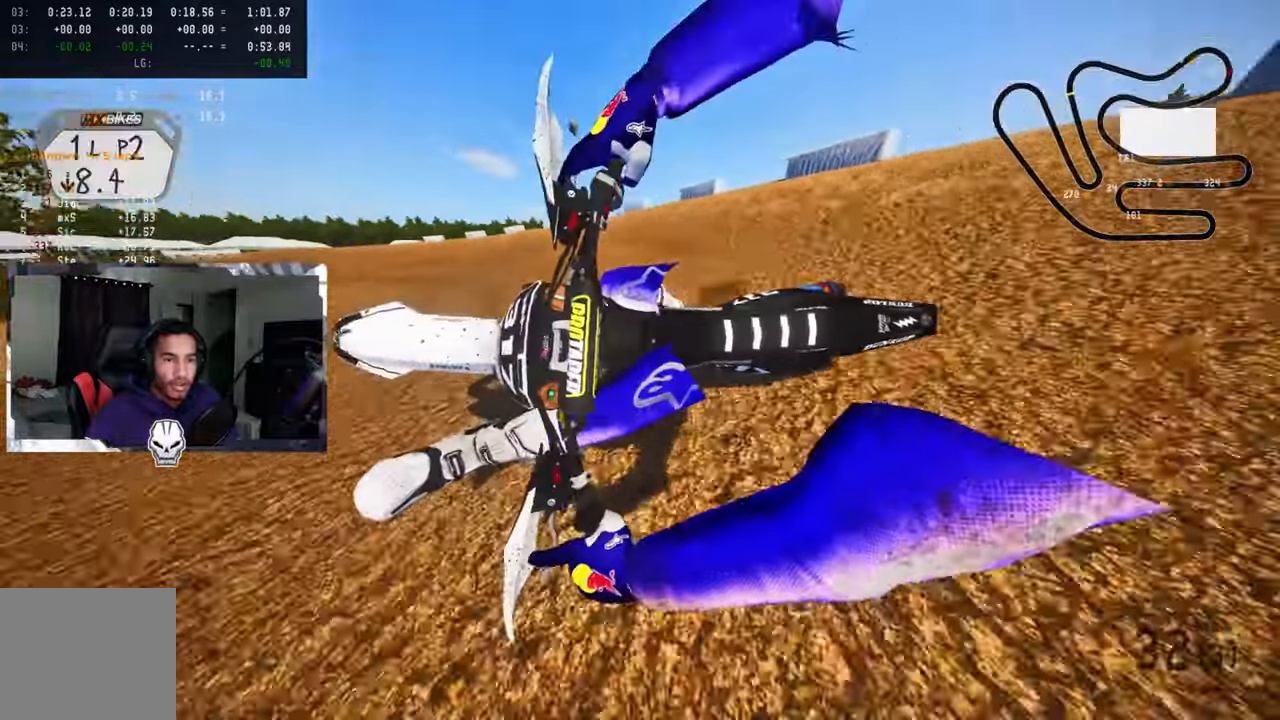
{"dt_ms": 500, "buttons": [], "left_stick": "up-left", "right_stick": "up", "events": [[50, "TRIANGLE", "down"], [150, "TRIANGLE", "up"]]}
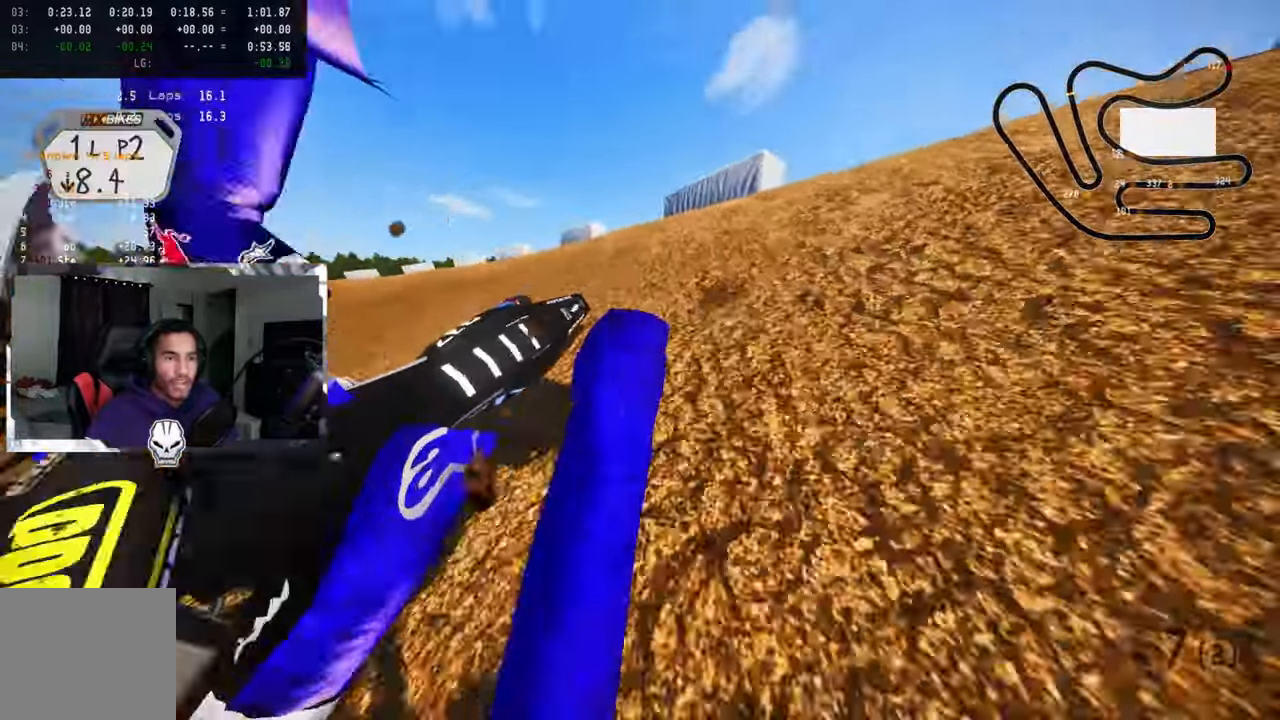
{"dt_ms": 500, "buttons": [], "left_stick": "center", "right_stick": "center", "events": [[183, "right_stick", "up-left"], [233, "R2", "down"], [317, "R2", "up"], [333, "left_stick", "center"], [400, "right_stick", "center"]]}
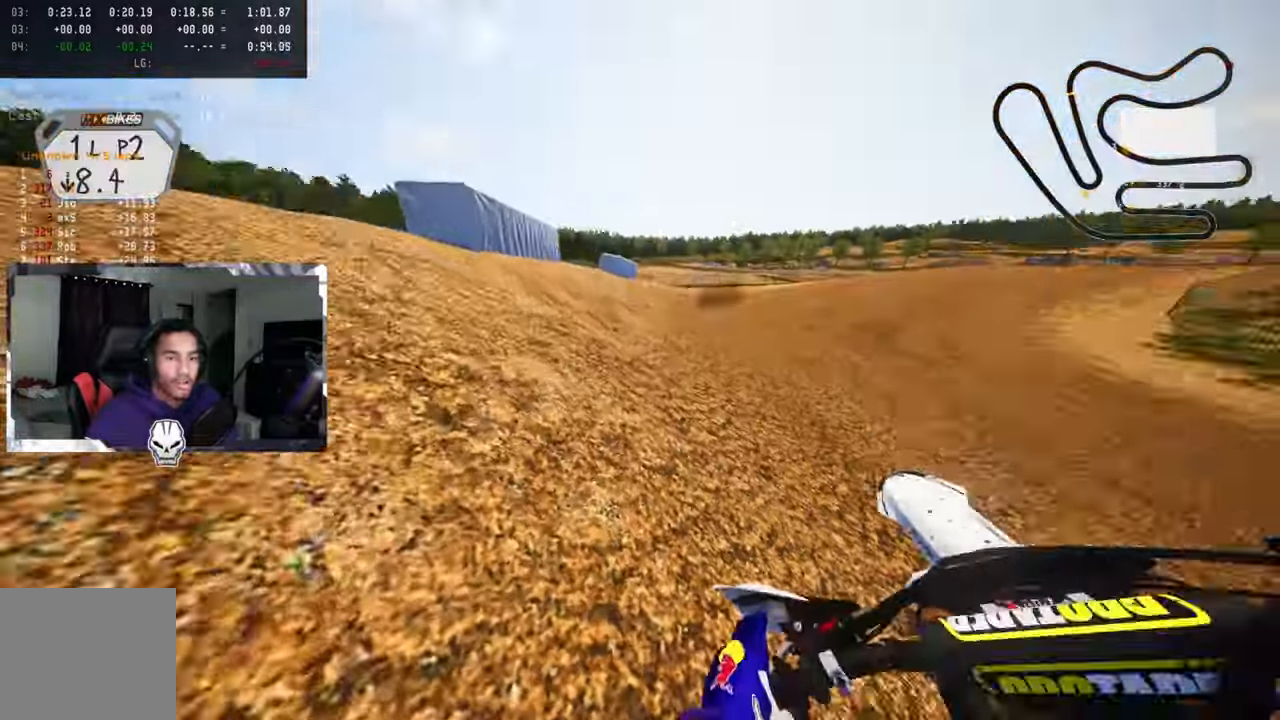
{"dt_ms": 1000, "buttons": ["R2"], "left_stick": "up-right", "right_stick": "up-left"}
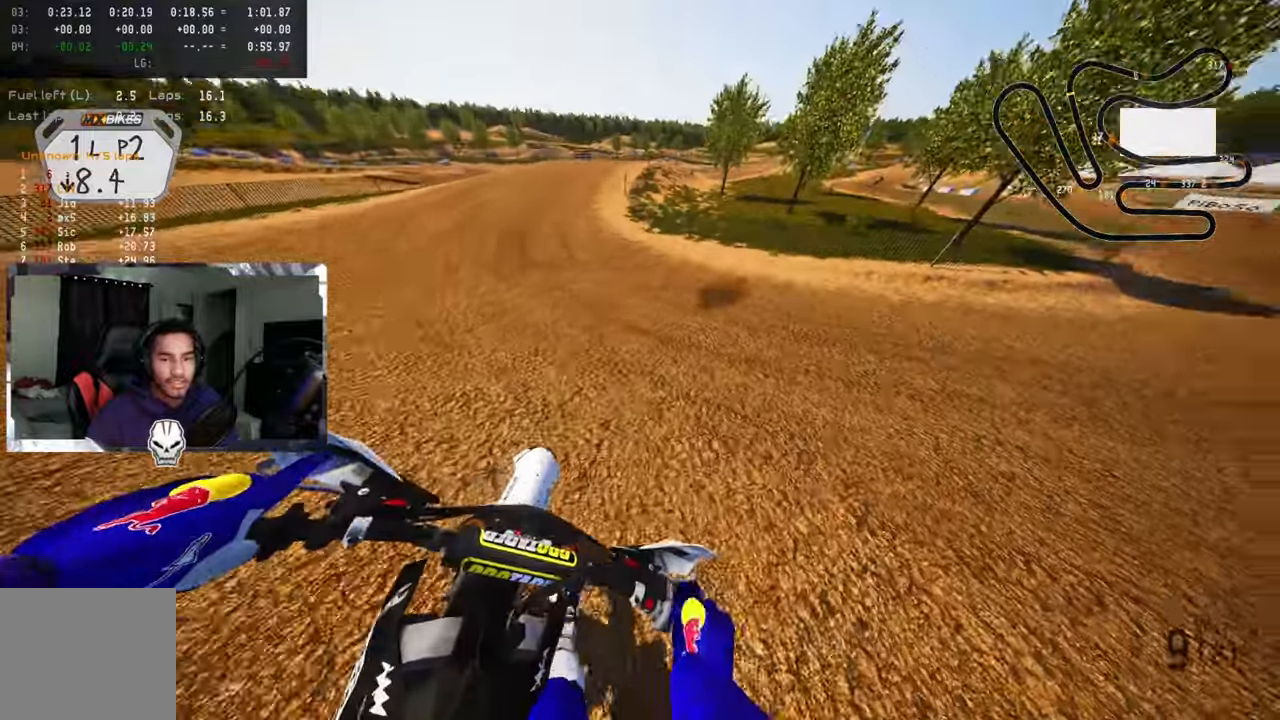
{"dt_ms": 1000, "buttons": ["R2"], "left_stick": "center", "right_stick": "up"}
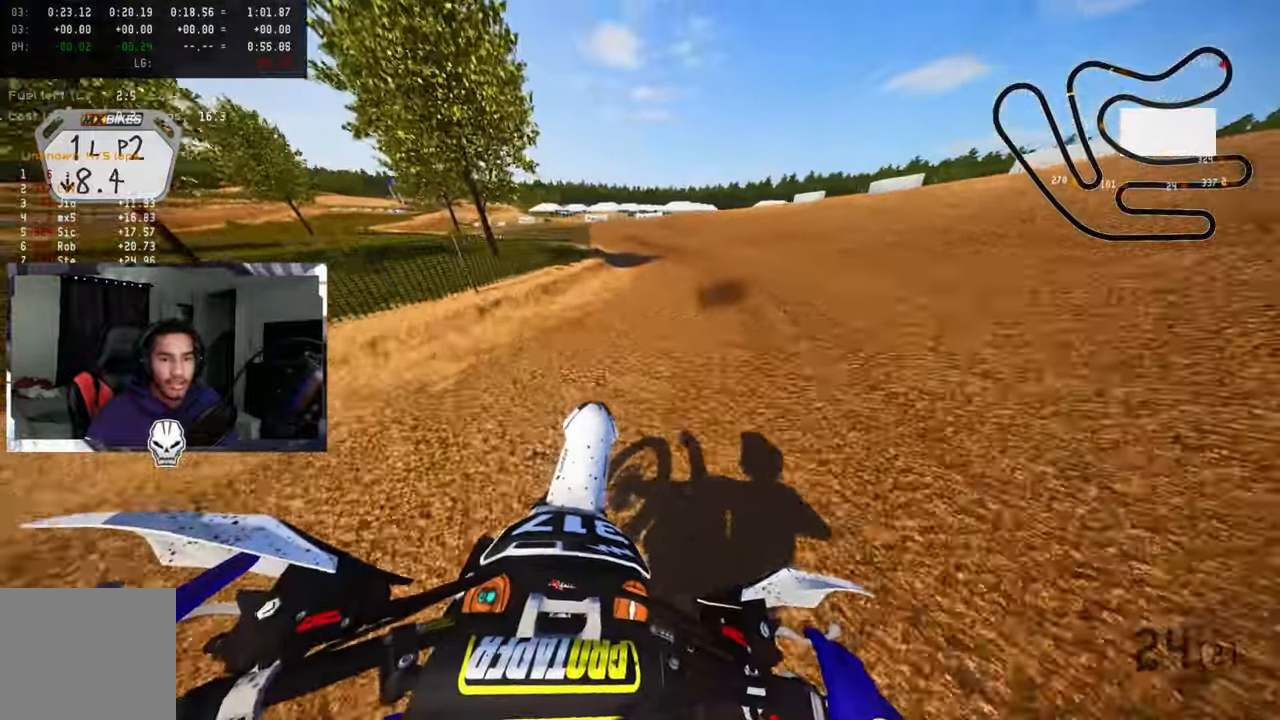
{"dt_ms": 500, "buttons": ["R2"], "left_stick": "up-left", "right_stick": "up", "events": [[234, "left_stick", "left"], [350, "left_stick", "up-left"]]}
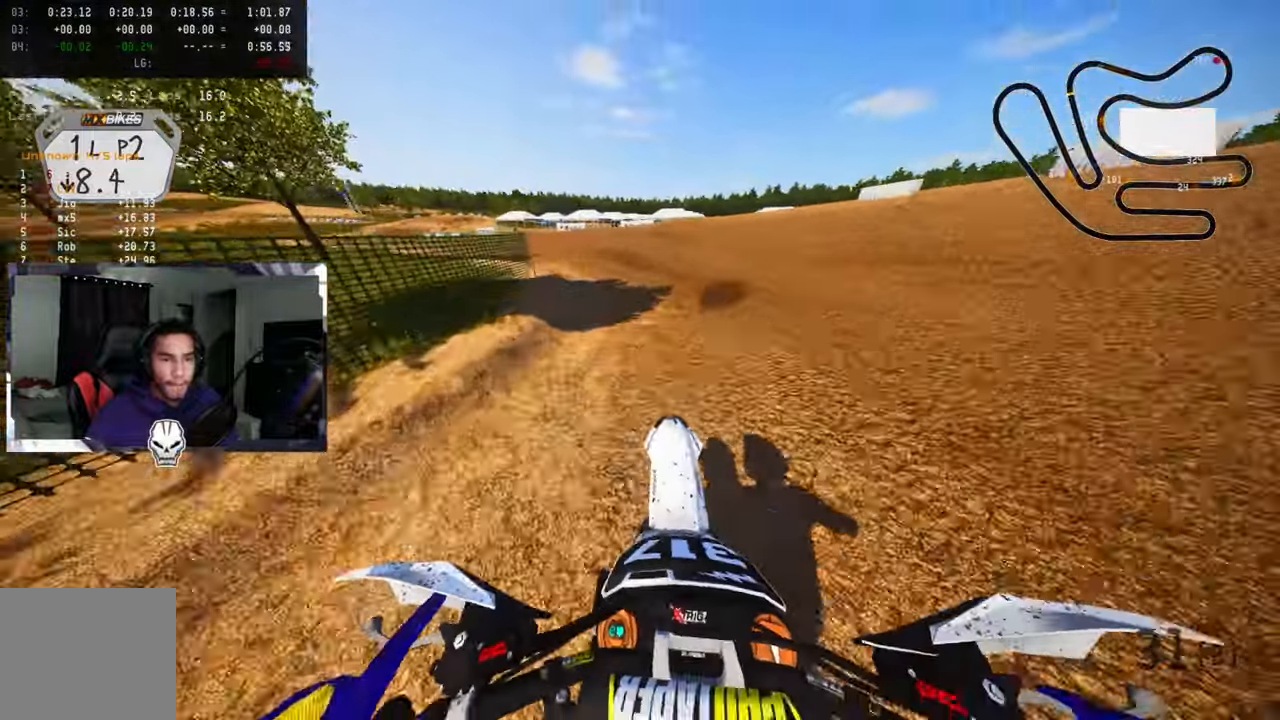
{"dt_ms": 500, "buttons": ["R2"], "left_stick": "up-left", "right_stick": "up", "events": [[117, "R2", "up"], [317, "R2", "down"]]}
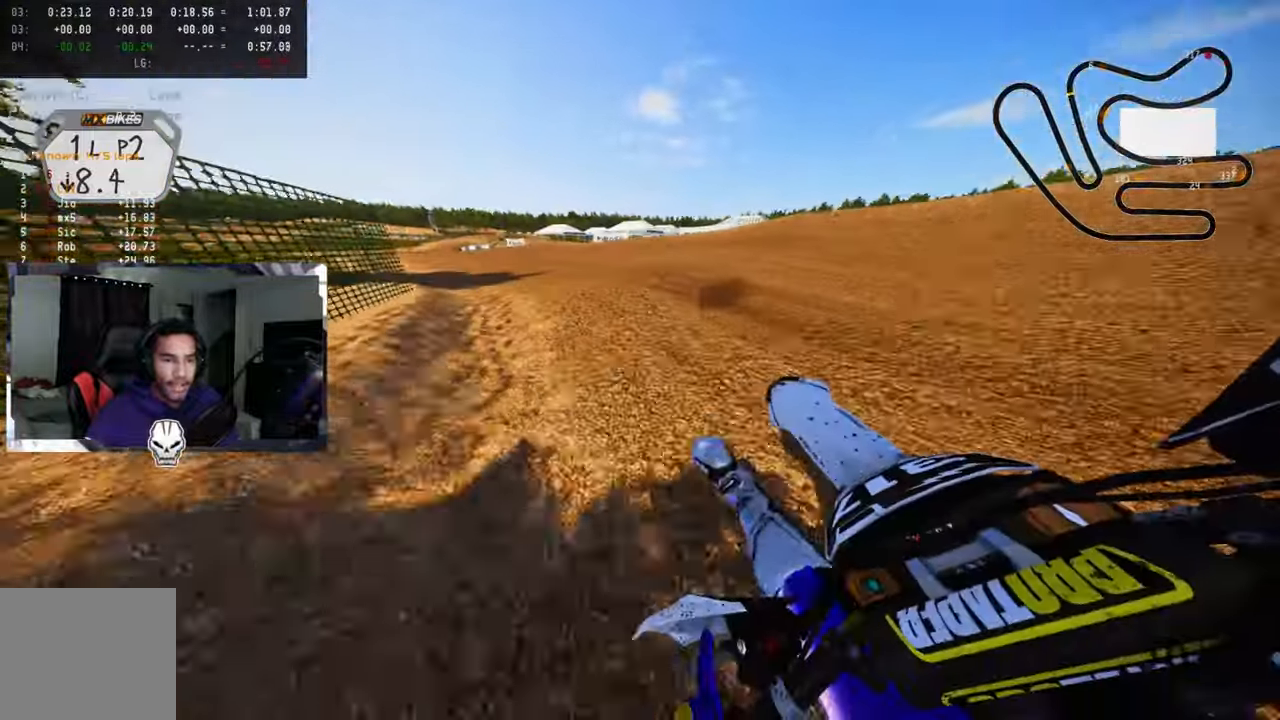
{"dt_ms": 500, "buttons": ["R2"], "left_stick": "up-left", "right_stick": "up", "events": [[234, "R3", "down"], [350, "R3", "up"]]}
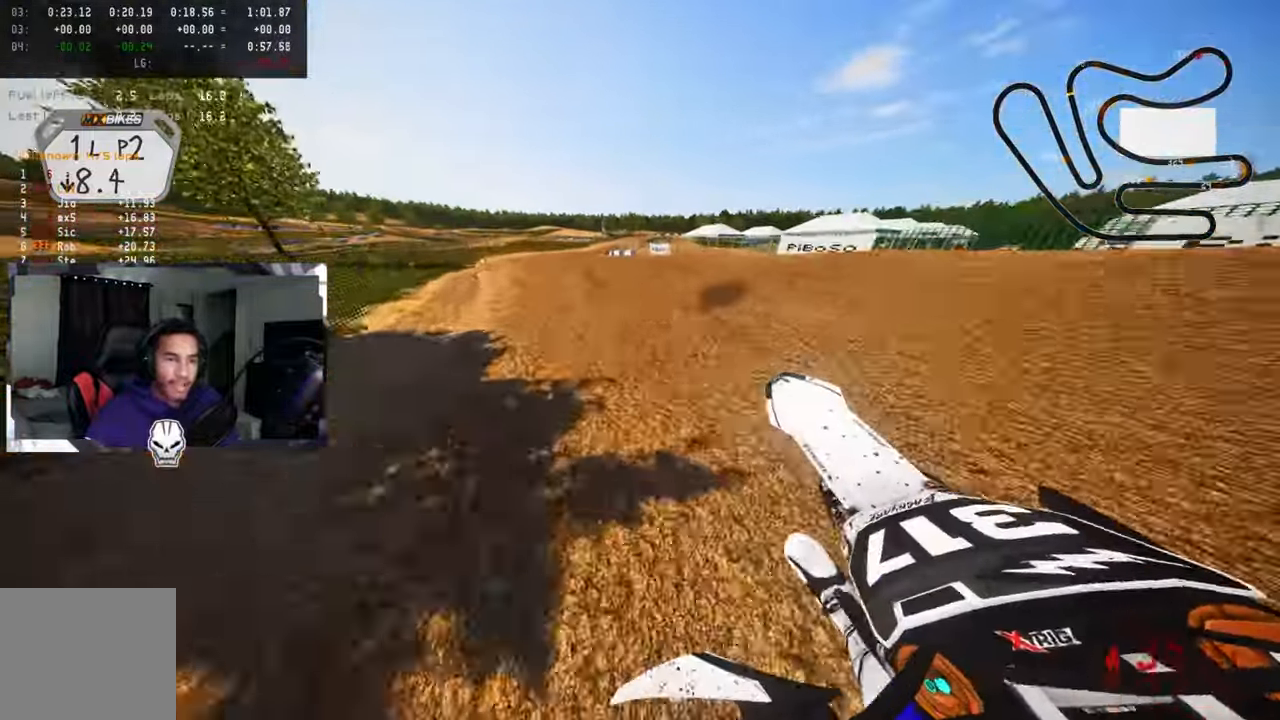
{"dt_ms": 500, "buttons": ["R2"], "left_stick": "up", "right_stick": "up", "events": [[317, "left_stick", "up"]]}
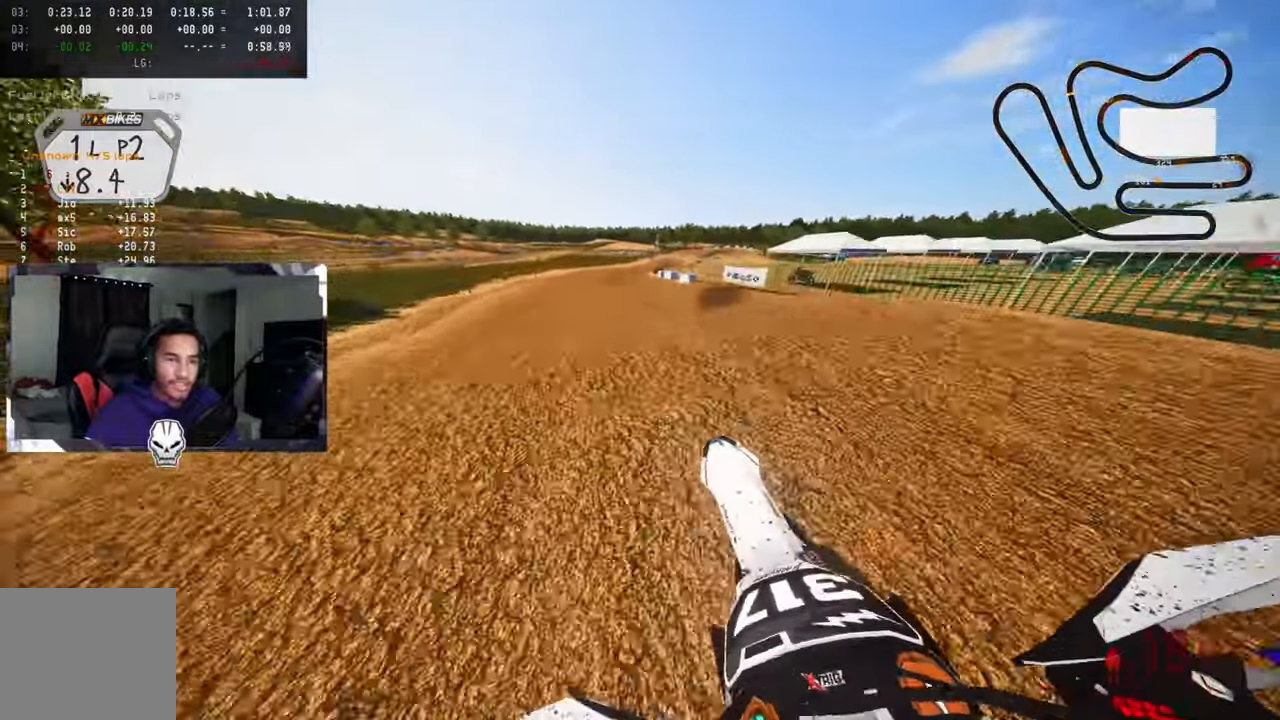
{"dt_ms": 500, "buttons": ["R2"], "left_stick": "up-right", "right_stick": "up", "events": [[250, "left_stick", "up-right"], [350, "CROSS", "down"], [484, "CROSS", "up"]]}
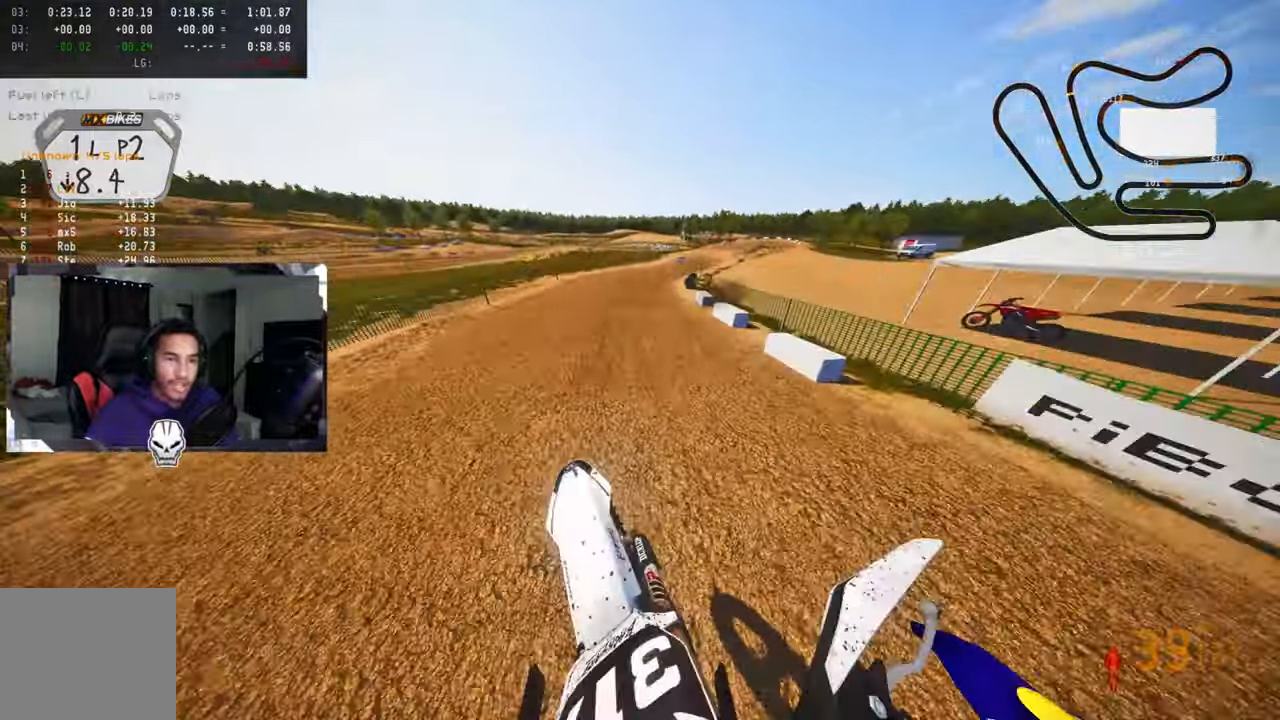
{"dt_ms": 500, "buttons": ["R2"], "left_stick": "up-right", "right_stick": "up-left", "events": [[17, "right_stick", "up-left"], [317, "R3", "down"], [434, "R3", "up"]]}
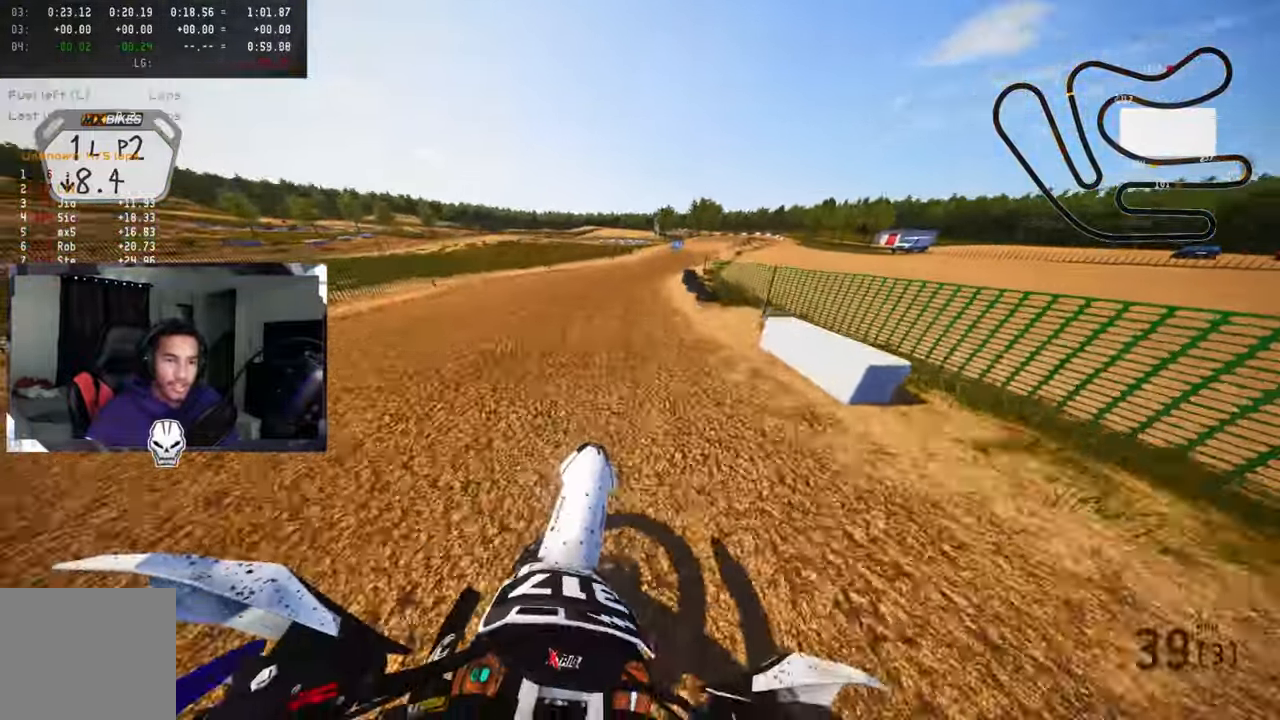
{"dt_ms": 500, "buttons": ["R2"], "left_stick": "up-right", "right_stick": "up-left", "events": []}
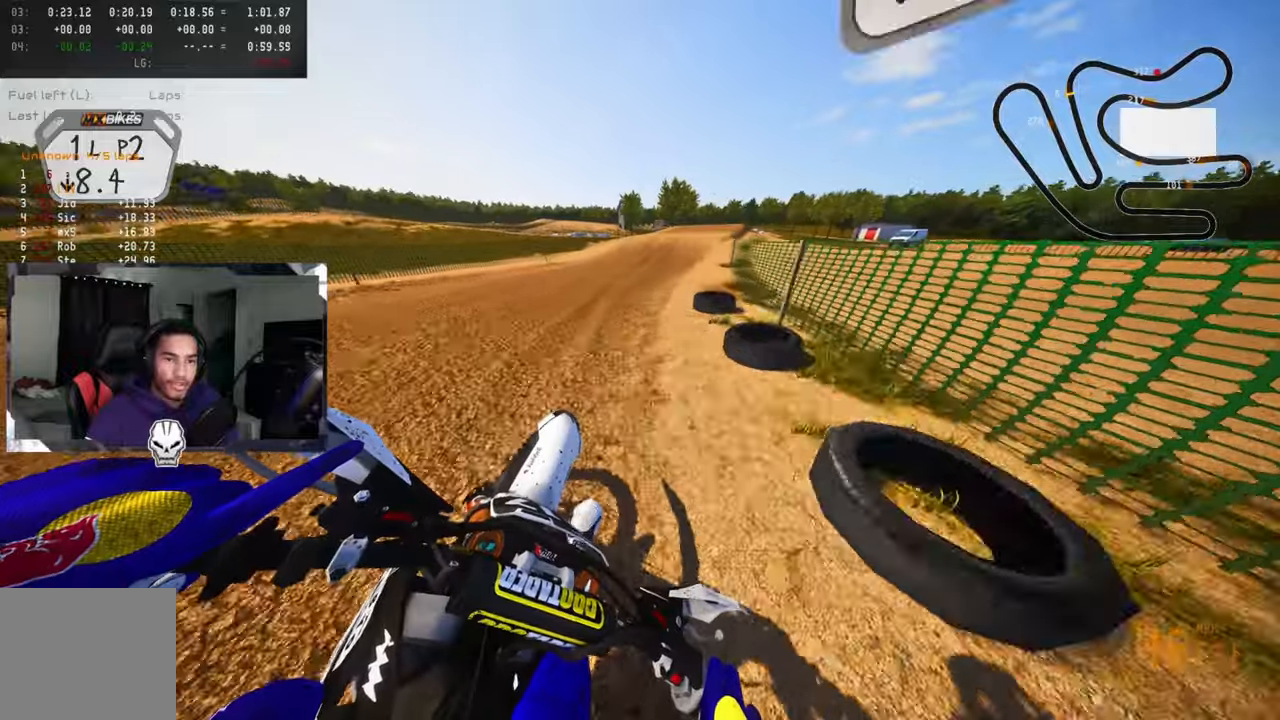
{"dt_ms": 500, "buttons": ["R2", "R3"], "left_stick": "up", "right_stick": "up", "events": [[350, "left_stick", "up"], [450, "R3", "down"], [450, "right_stick", "up"]]}